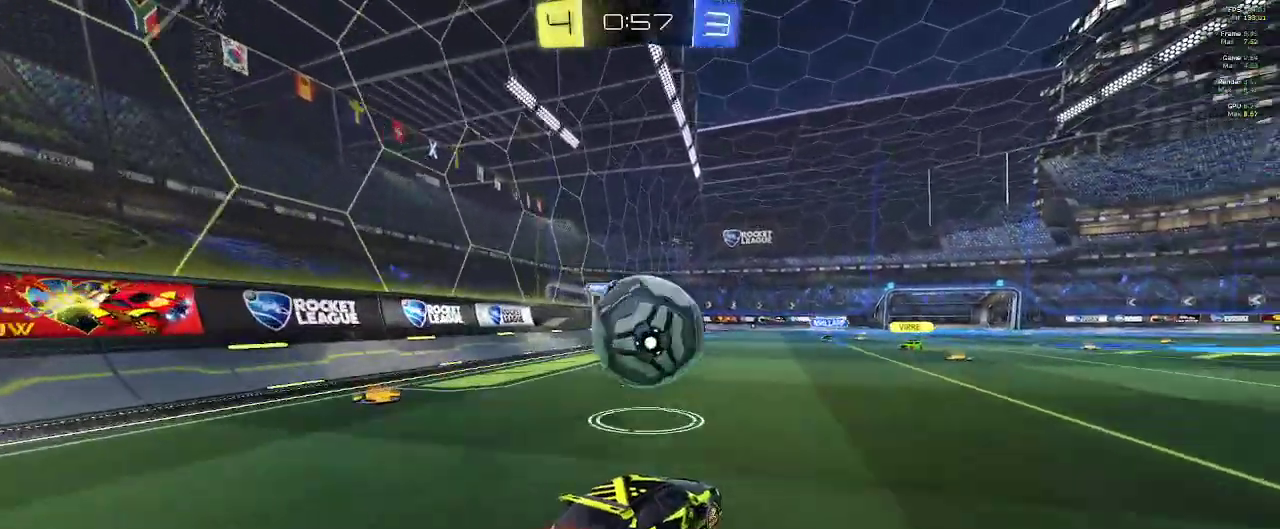
Gameplay with a controller (Xbox layout); each line is a JSON object with the inputs held at the frame after it. "events" lists button and stick changes between this image and that frame as [ms after this image, input, new state], when the widget could be followed in between.
{"buttons": ["R2"], "left_stick": "up", "right_stick": "center", "events": [[67, "A", "up"], [133, "A", "down"], [283, "A", "up"]]}
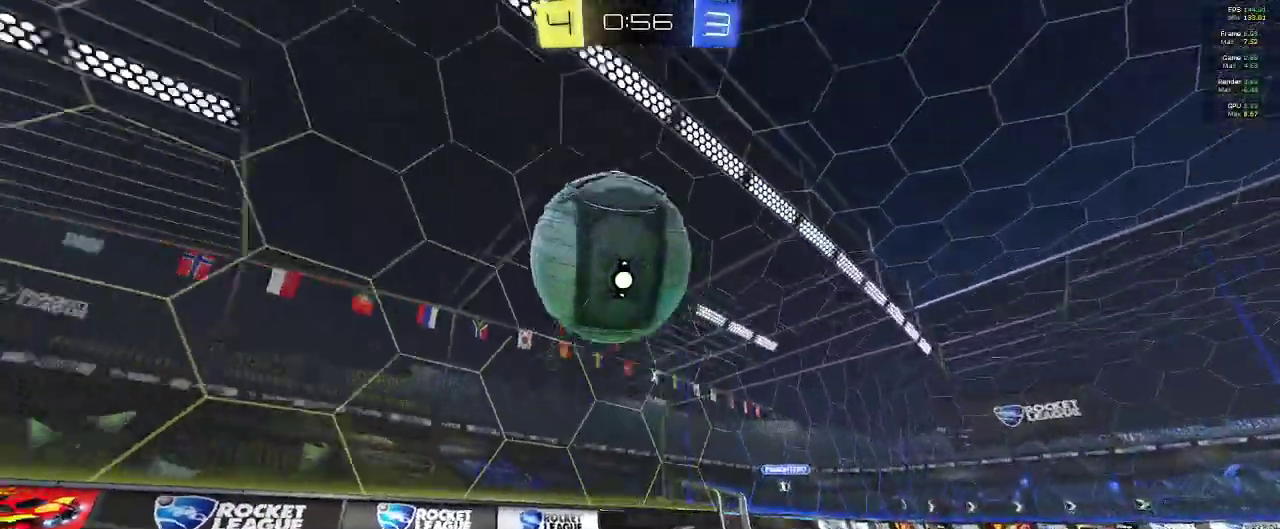
{"buttons": [], "left_stick": "center", "right_stick": "center", "events": [[83, "left_stick", "center"], [150, "Y", "down"], [233, "R2", "up"], [233, "Y", "up"]]}
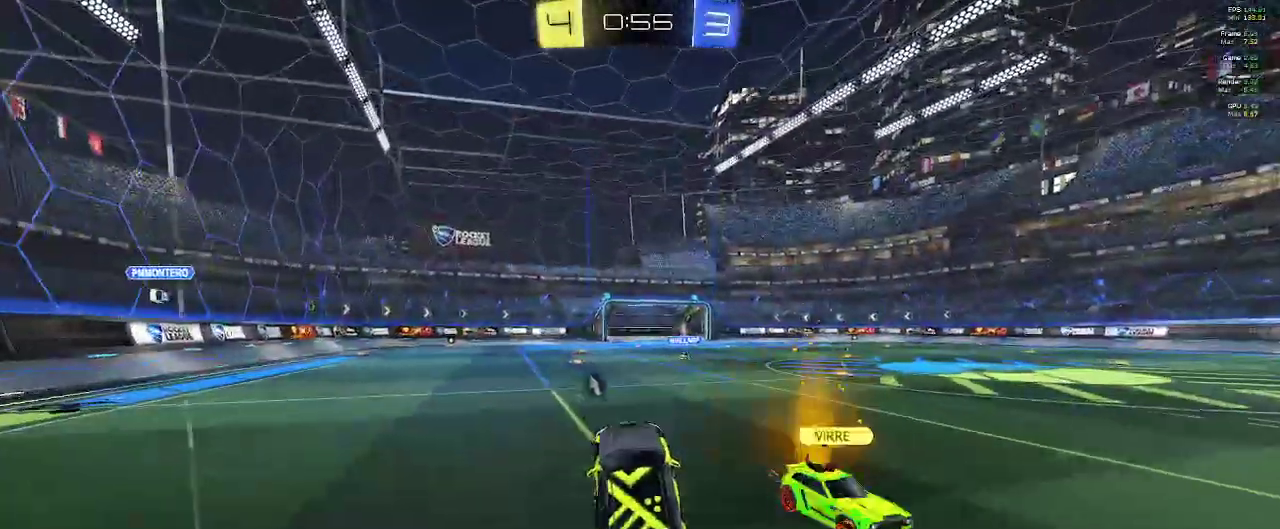
{"buttons": [], "left_stick": "left", "right_stick": "center", "events": [[83, "Y", "down"], [167, "Y", "up"], [400, "left_stick", "left"]]}
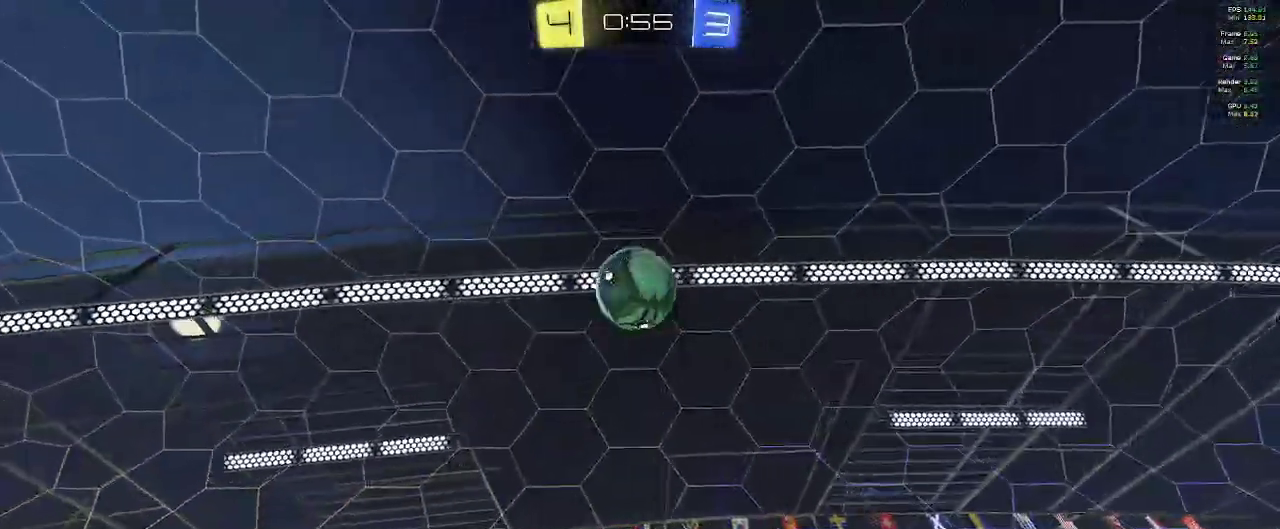
{"buttons": ["A"], "left_stick": "down", "right_stick": "center", "events": [[50, "left_stick", "center"], [133, "left_stick", "left"], [167, "R2", "down"], [283, "left_stick", "center"], [333, "R2", "up"], [417, "left_stick", "down"], [483, "A", "down"]]}
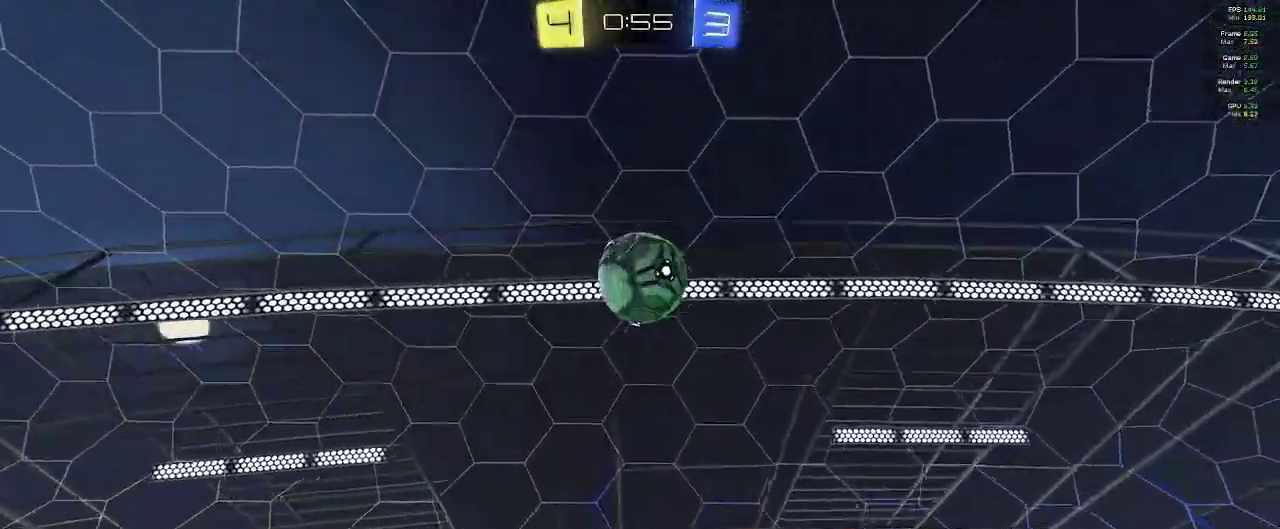
{"buttons": ["B"], "left_stick": "center", "right_stick": "center", "events": [[167, "A", "up"], [317, "left_stick", "center"], [333, "B", "down"]]}
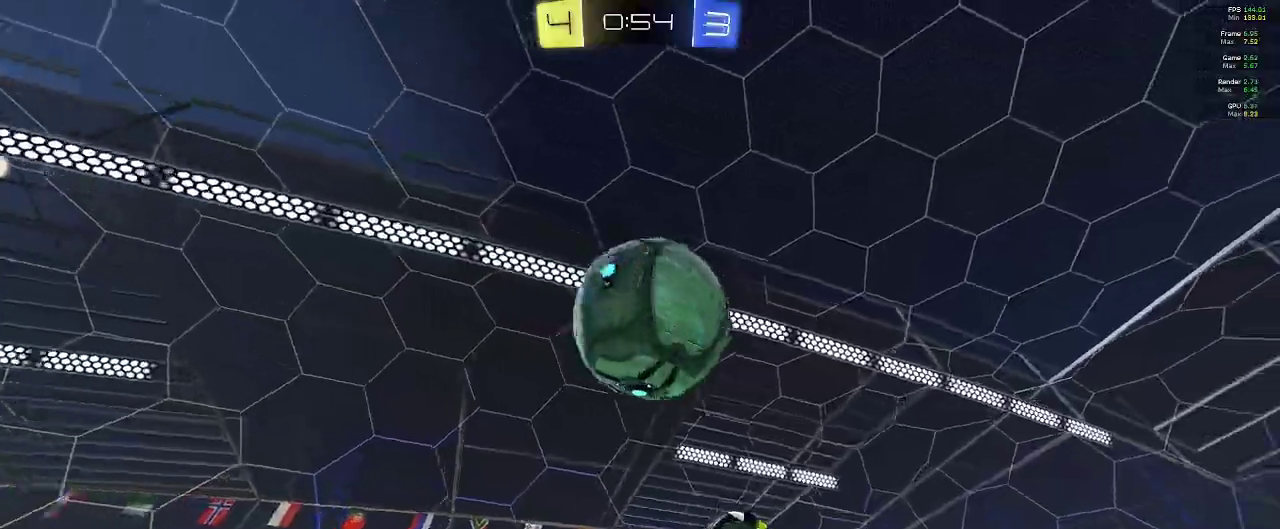
{"buttons": [], "left_stick": "left", "right_stick": "center", "events": [[133, "left_stick", "up-left"], [167, "A", "down"], [233, "left_stick", "left"], [300, "A", "up"], [350, "B", "up"]]}
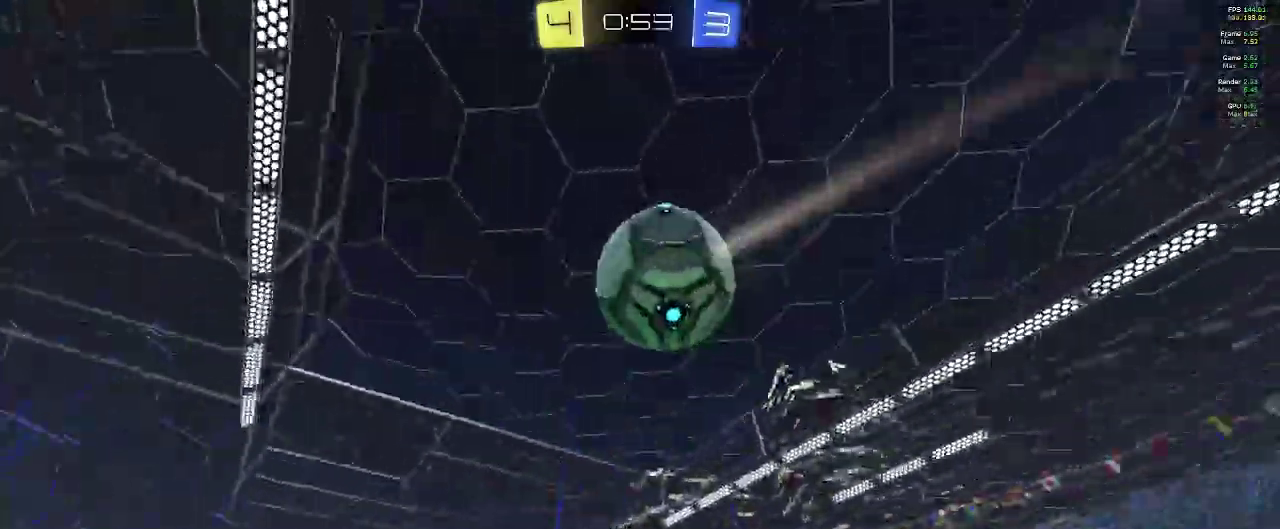
{"buttons": [], "left_stick": "center", "right_stick": "center", "events": [[150, "left_stick", "center"], [250, "Y", "down"], [350, "A", "down"], [367, "Y", "up"], [433, "A", "up"]]}
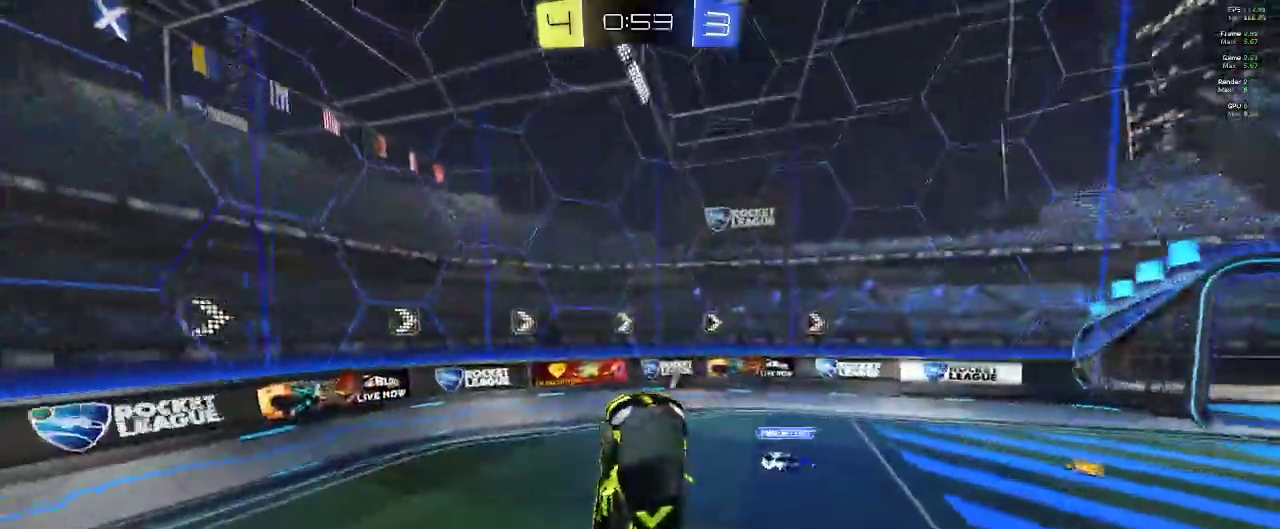
{"buttons": ["R2"], "left_stick": "center", "right_stick": "center"}
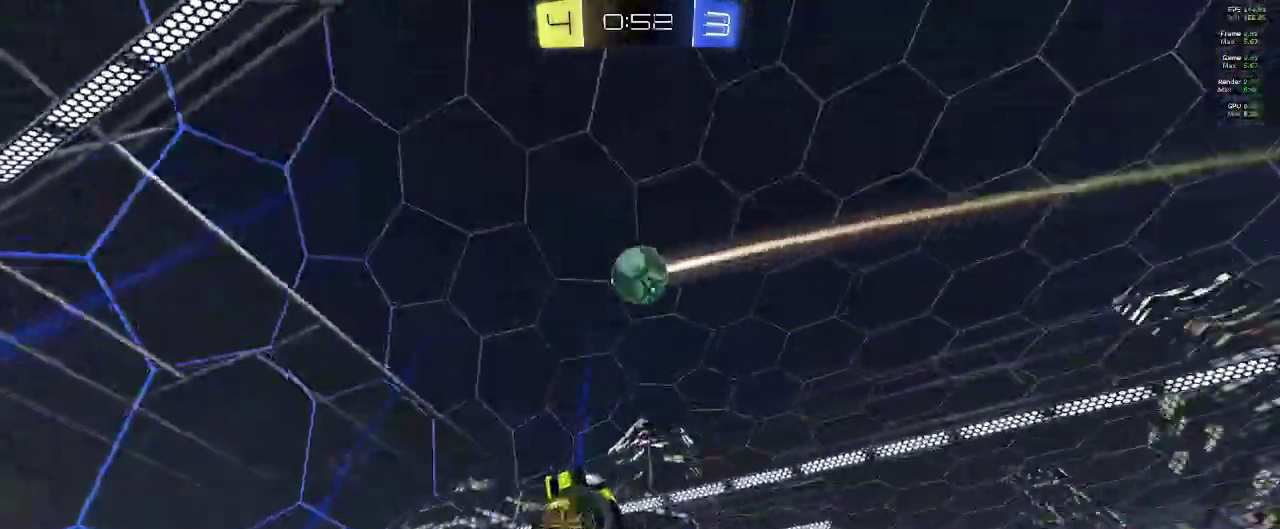
{"buttons": ["A", "R2"], "left_stick": "left", "right_stick": "center", "events": [[83, "left_stick", "left"], [233, "A", "down"], [383, "A", "up"], [500, "A", "down"]]}
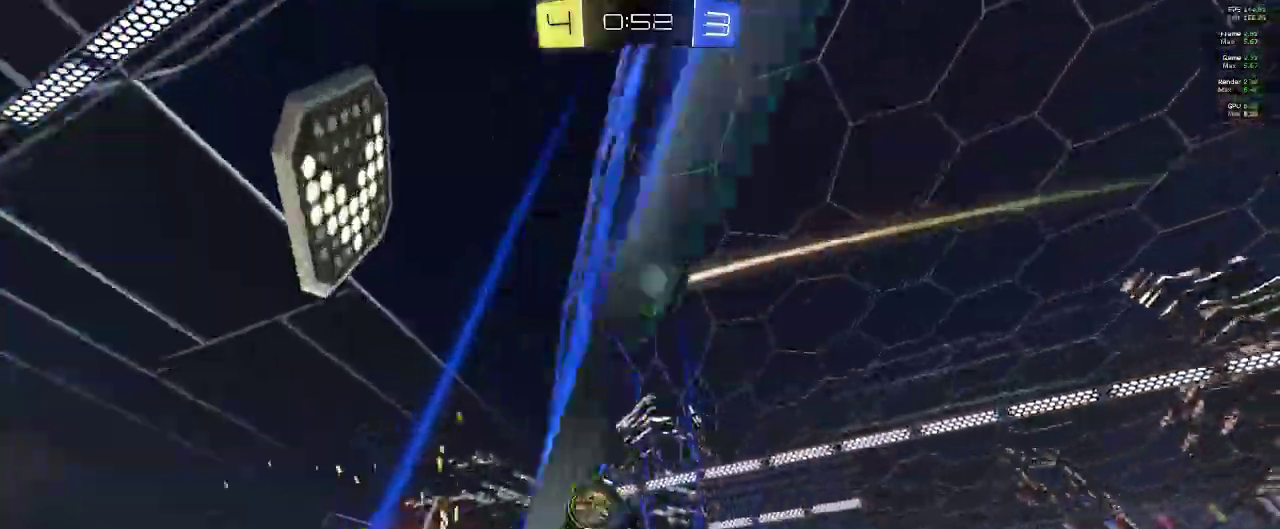
{"buttons": ["R1", "R2"], "left_stick": "up-left", "right_stick": "center"}
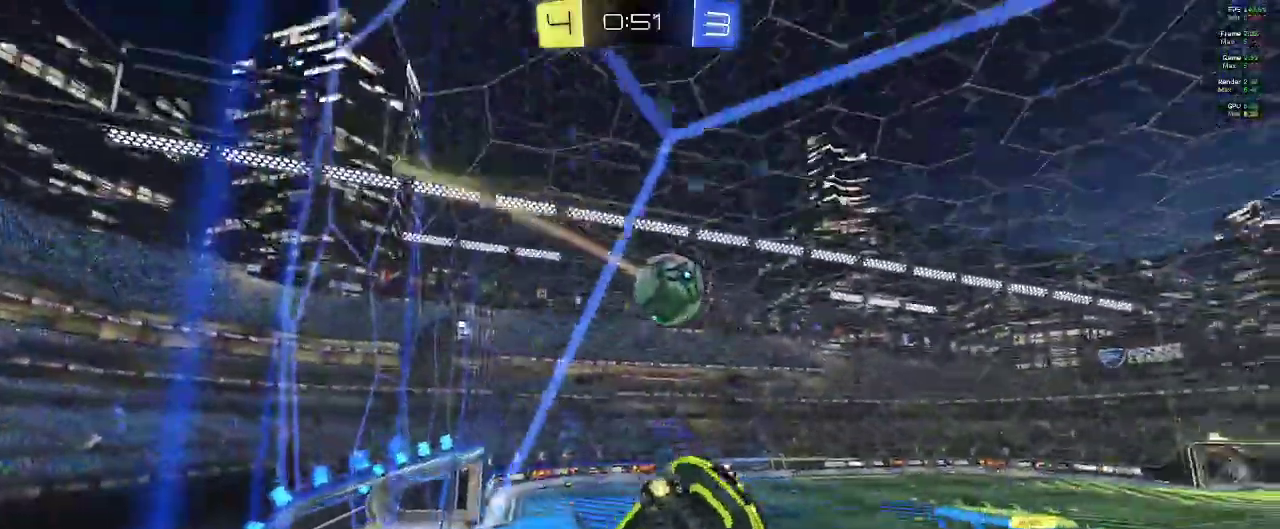
{"buttons": ["R1", "R2"], "left_stick": "up-left", "right_stick": "center", "events": []}
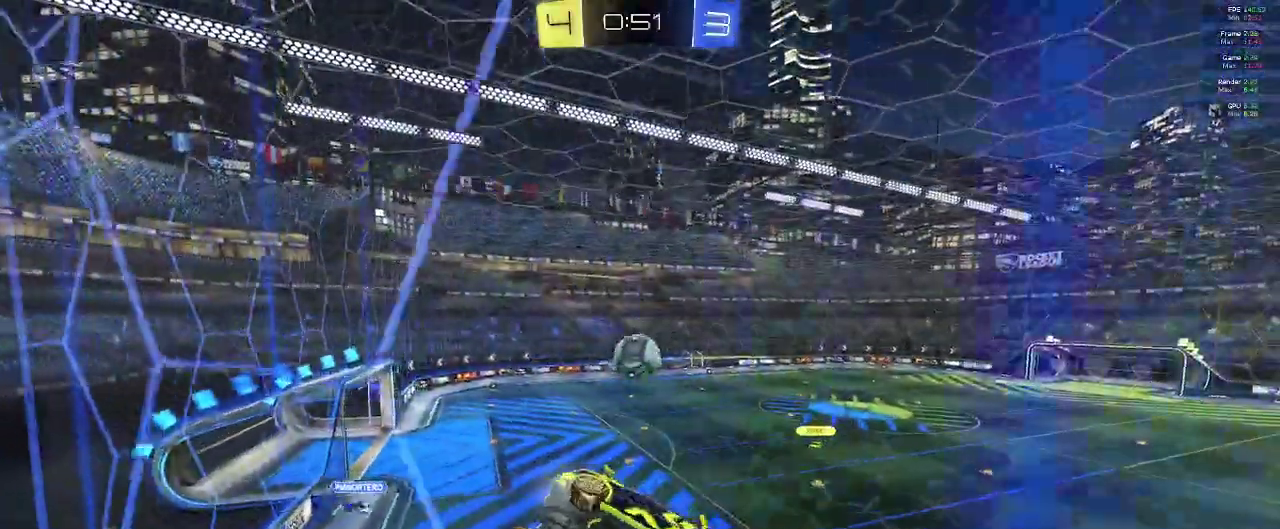
{"buttons": ["R2"], "left_stick": "center", "right_stick": "center", "events": [[167, "left_stick", "center"], [183, "R1", "up"]]}
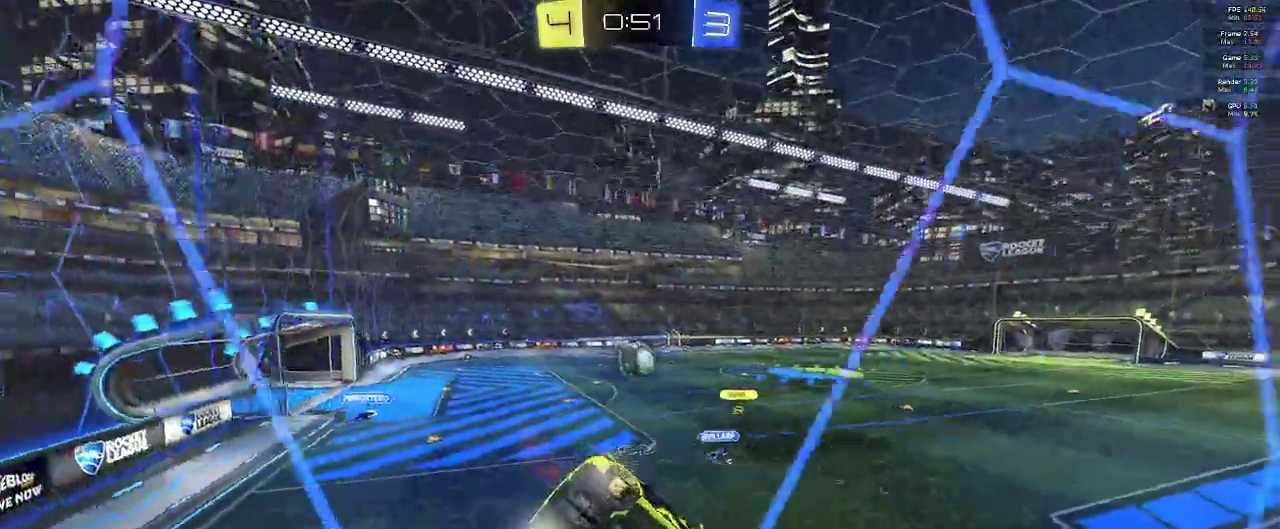
{"buttons": ["R2"], "left_stick": "center", "right_stick": "center", "events": []}
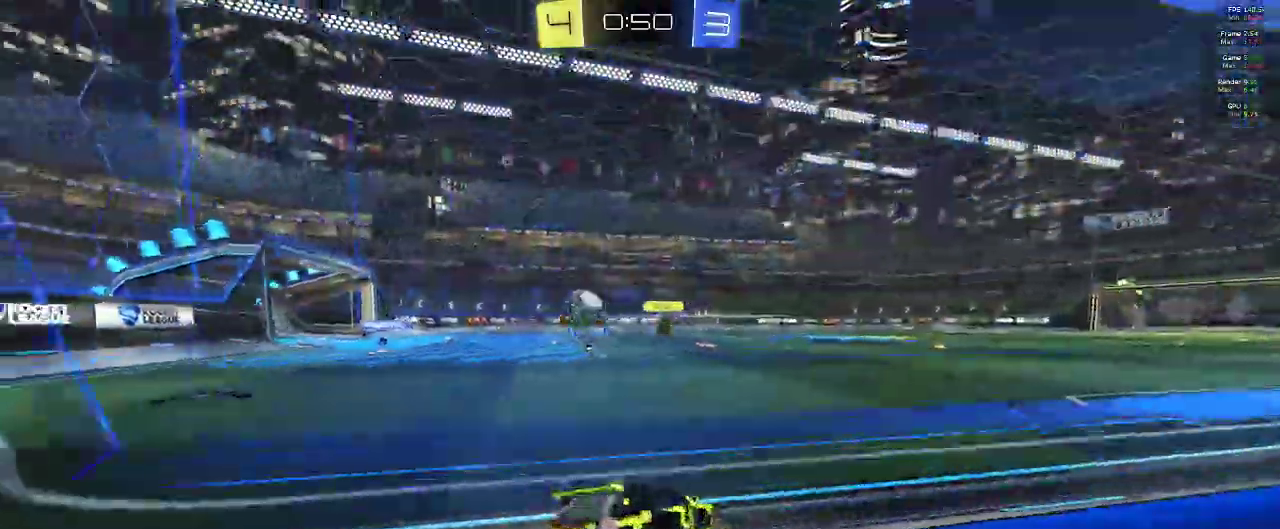
{"buttons": ["R2"], "left_stick": "left", "right_stick": "center", "events": [[83, "left_stick", "left"]]}
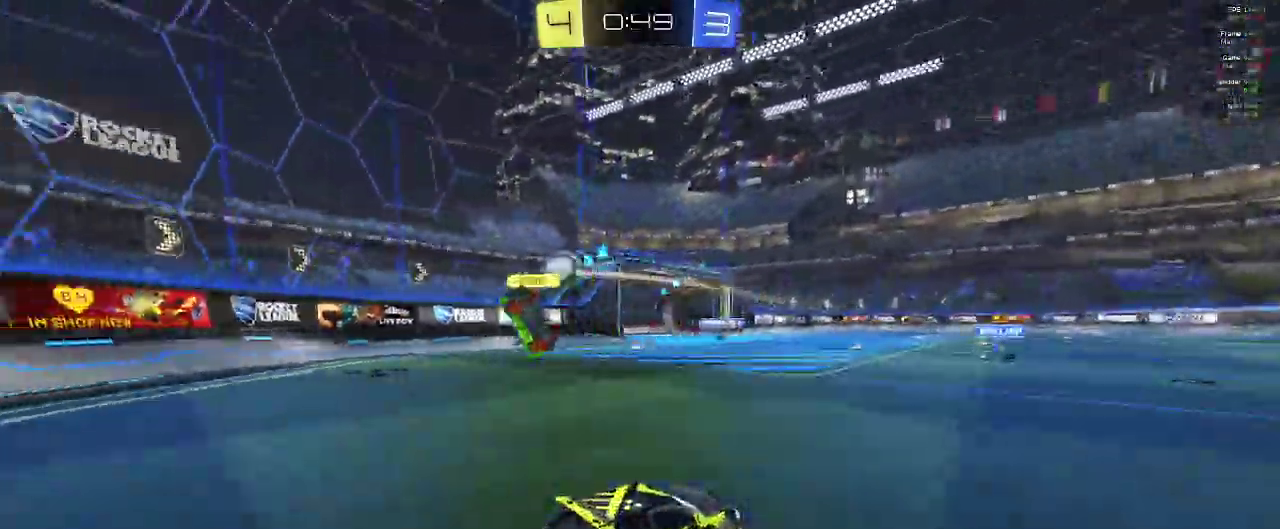
{"buttons": ["R2"], "left_stick": "left", "right_stick": "center", "events": []}
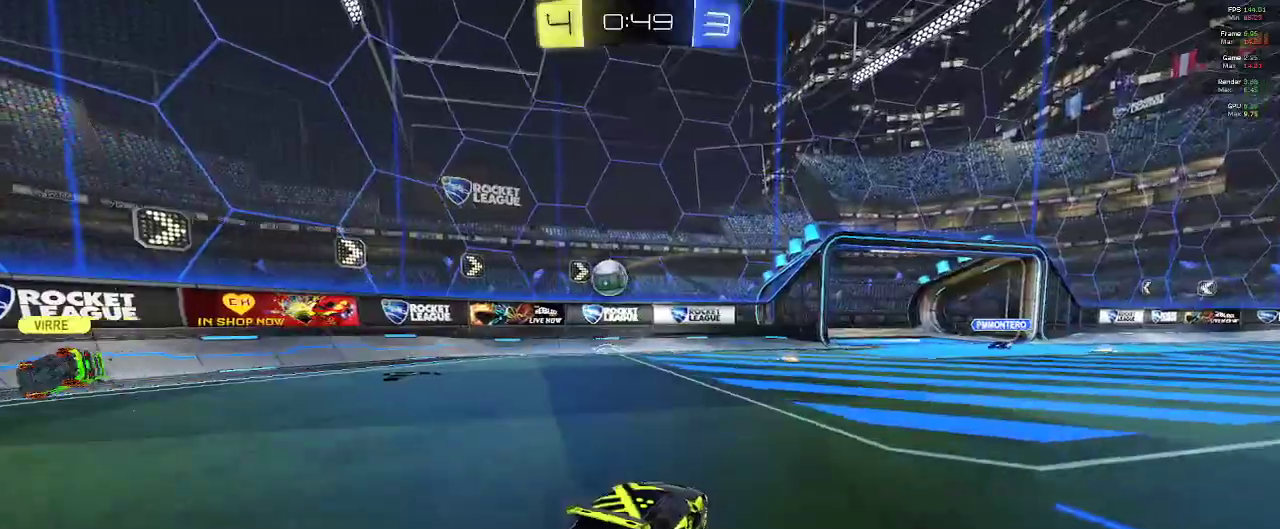
{"buttons": ["R2"], "left_stick": "center", "right_stick": "center", "events": [[383, "left_stick", "center"]]}
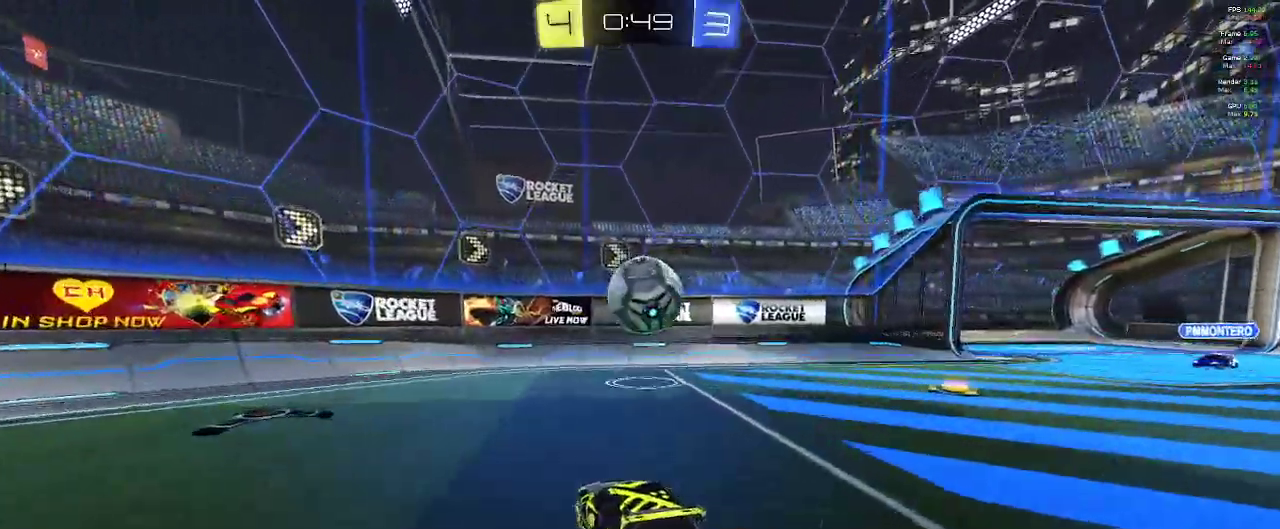
{"buttons": [], "left_stick": "right", "right_stick": "center", "events": [[117, "left_stick", "right"], [317, "R2", "up"]]}
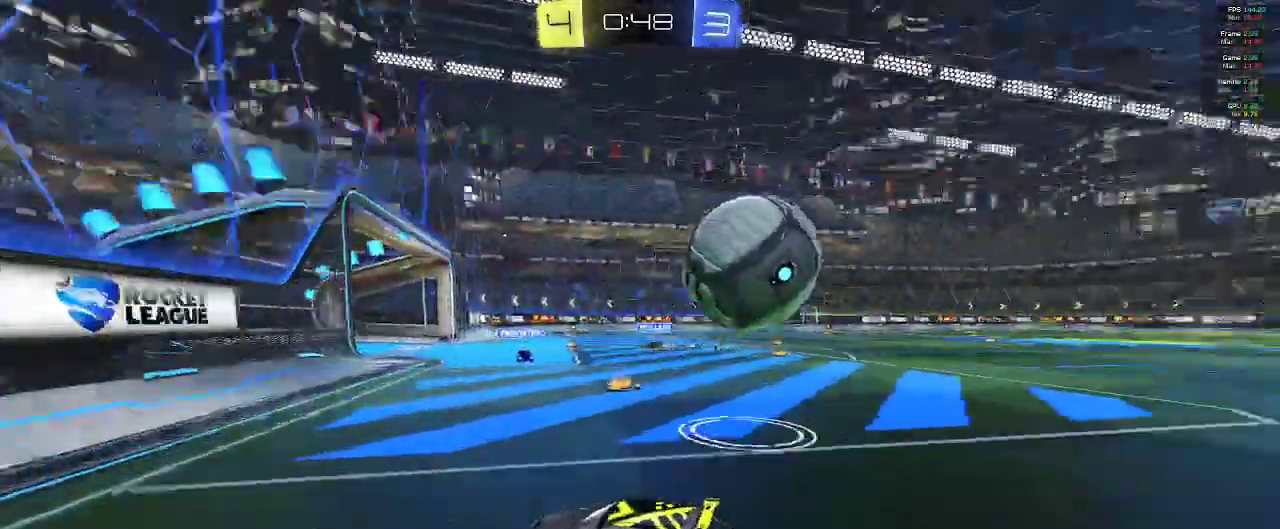
{"buttons": ["B", "R2"], "left_stick": "right", "right_stick": "center", "events": [[117, "R2", "down"], [450, "B", "down"]]}
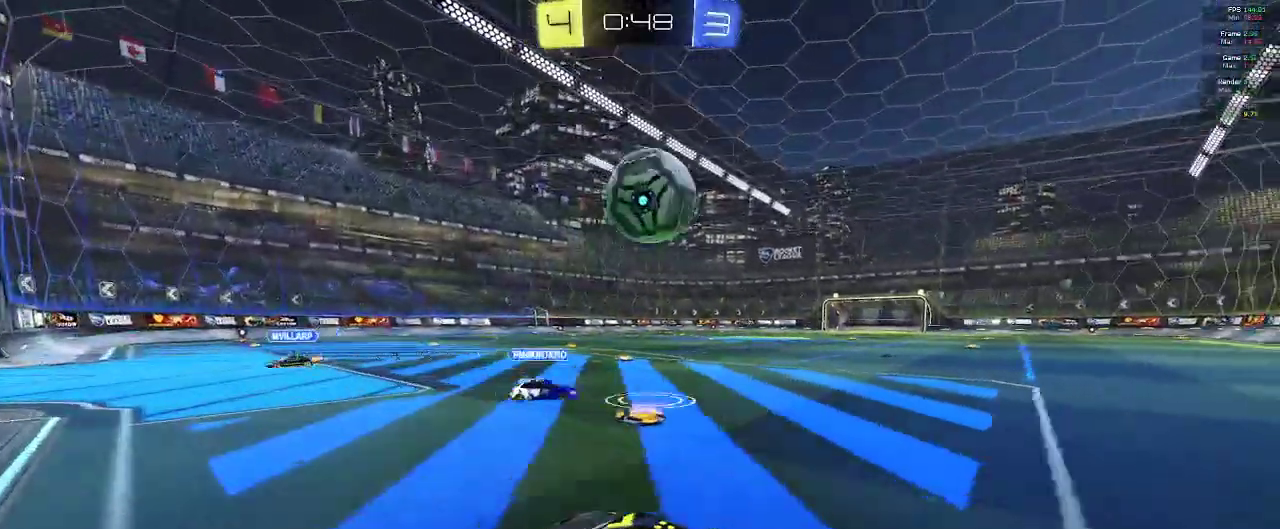
{"buttons": ["B", "R2"], "left_stick": "center", "right_stick": "center", "events": [[233, "left_stick", "center"], [417, "L2", "down"], [467, "L2", "up"]]}
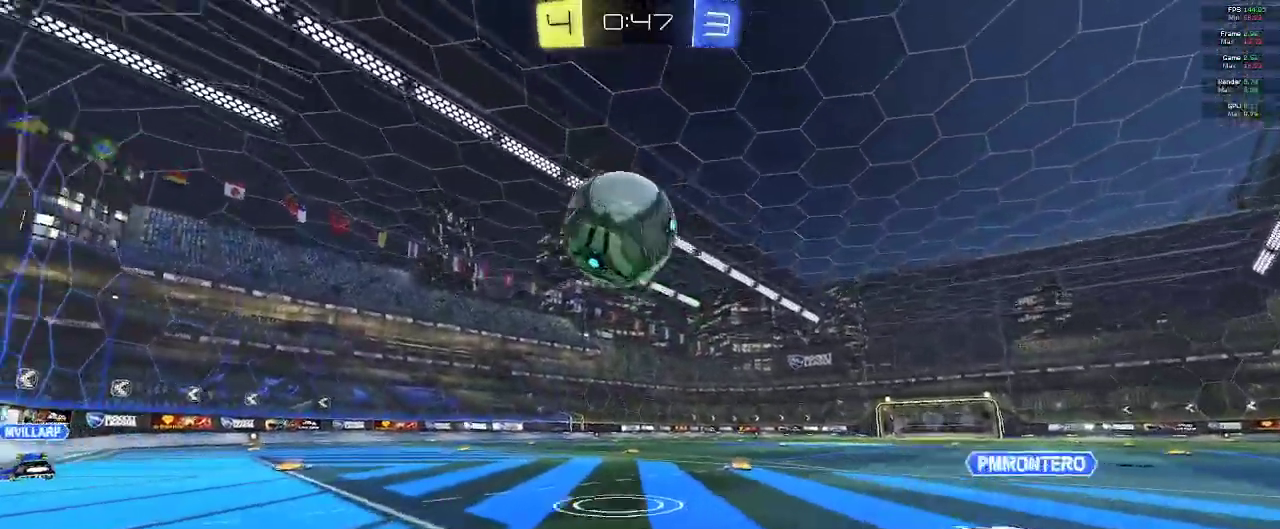
{"buttons": ["R2"], "left_stick": "down-left", "right_stick": "center", "events": [[50, "left_stick", "left"], [133, "B", "up"], [200, "left_stick", "center"], [367, "A", "down"], [417, "left_stick", "down"], [467, "left_stick", "down-left"], [483, "A", "up"]]}
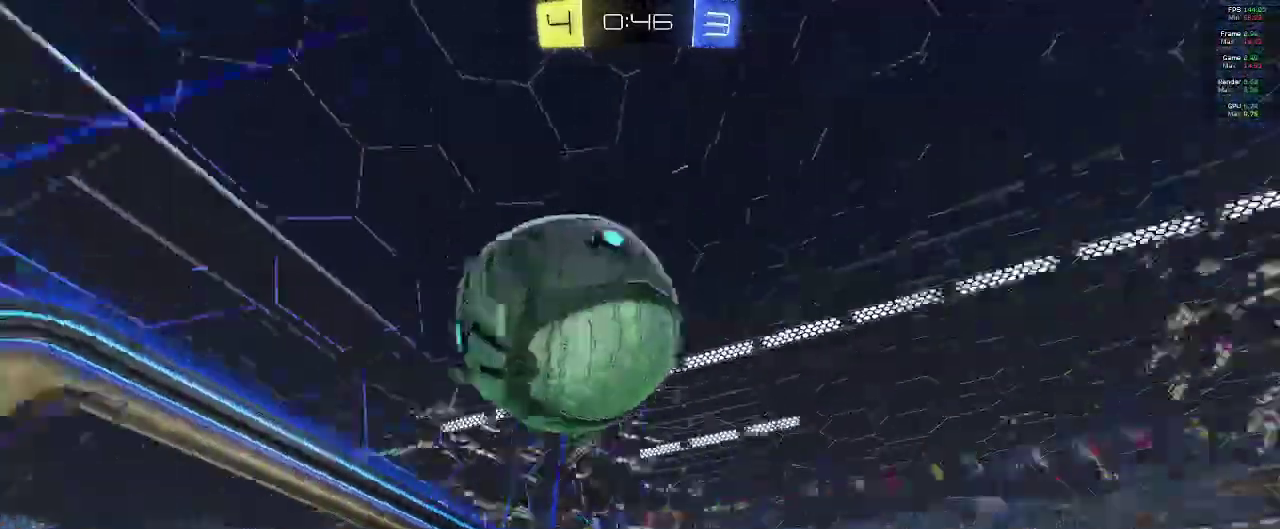
{"buttons": ["R2"], "left_stick": "down-left", "right_stick": "center", "events": [[33, "A", "down"], [33, "L3", "down"], [200, "A", "up"], [250, "L3", "up"]]}
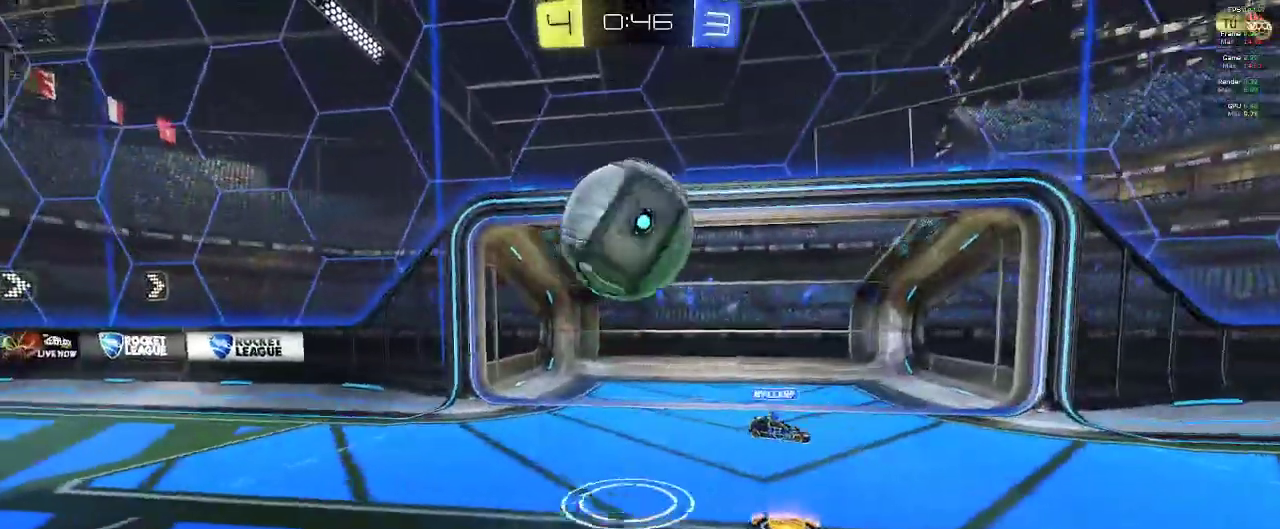
{"buttons": ["R1", "R2"], "left_stick": "center", "right_stick": "center", "events": [[100, "left_stick", "center"], [300, "R1", "down"]]}
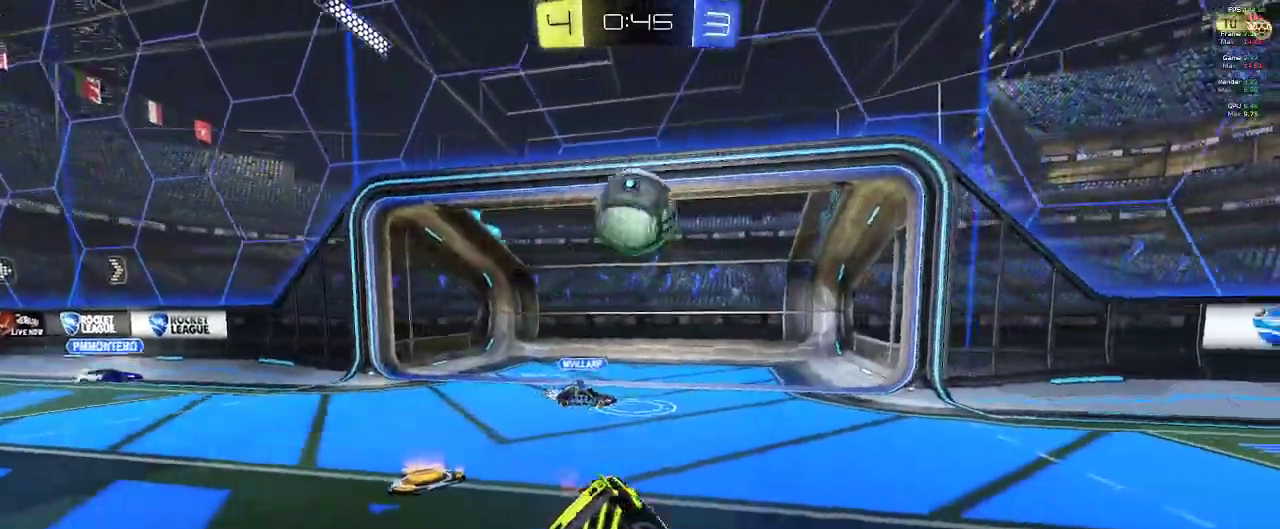
{"buttons": ["R1", "R2"], "left_stick": "center", "right_stick": "center", "events": []}
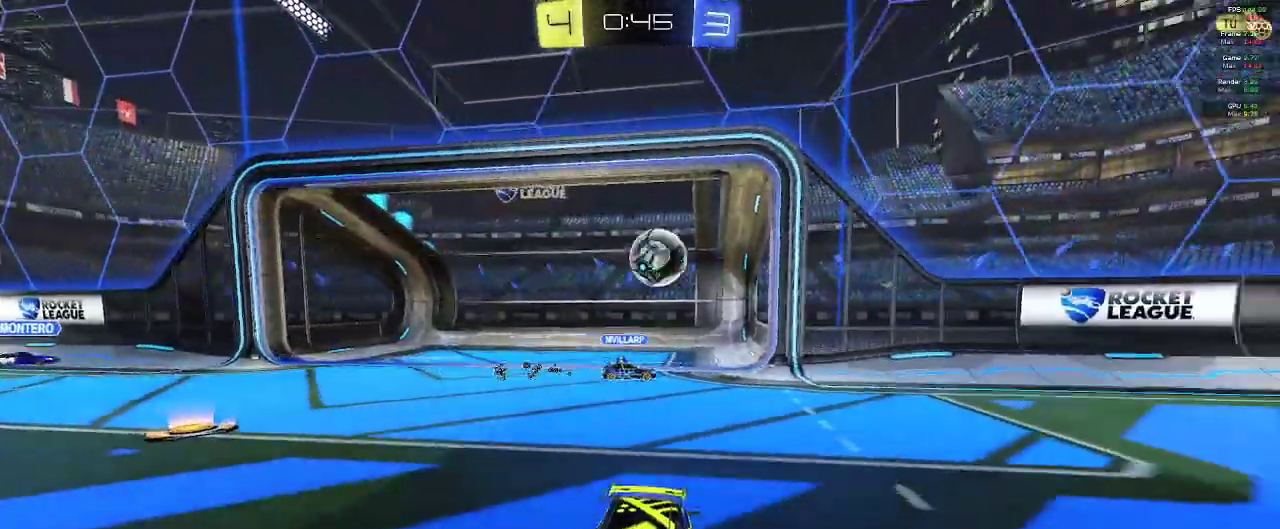
{"buttons": ["R1", "R2"], "left_stick": "right", "right_stick": "center", "events": [[283, "left_stick", "right"]]}
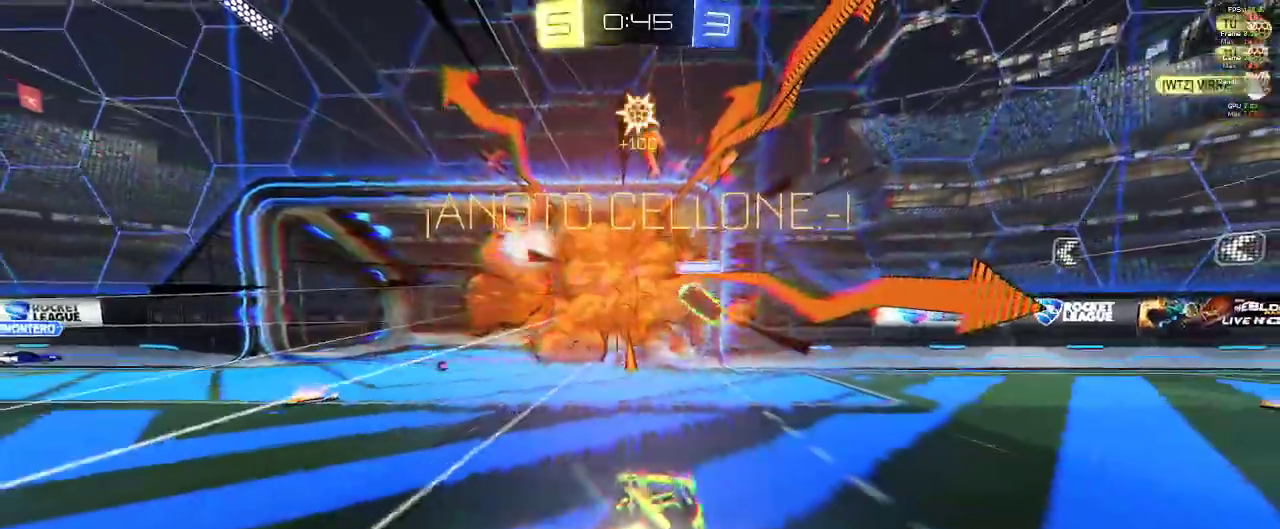
{"buttons": ["R1", "R2"], "left_stick": "center", "right_stick": "center", "events": [[133, "left_stick", "center"]]}
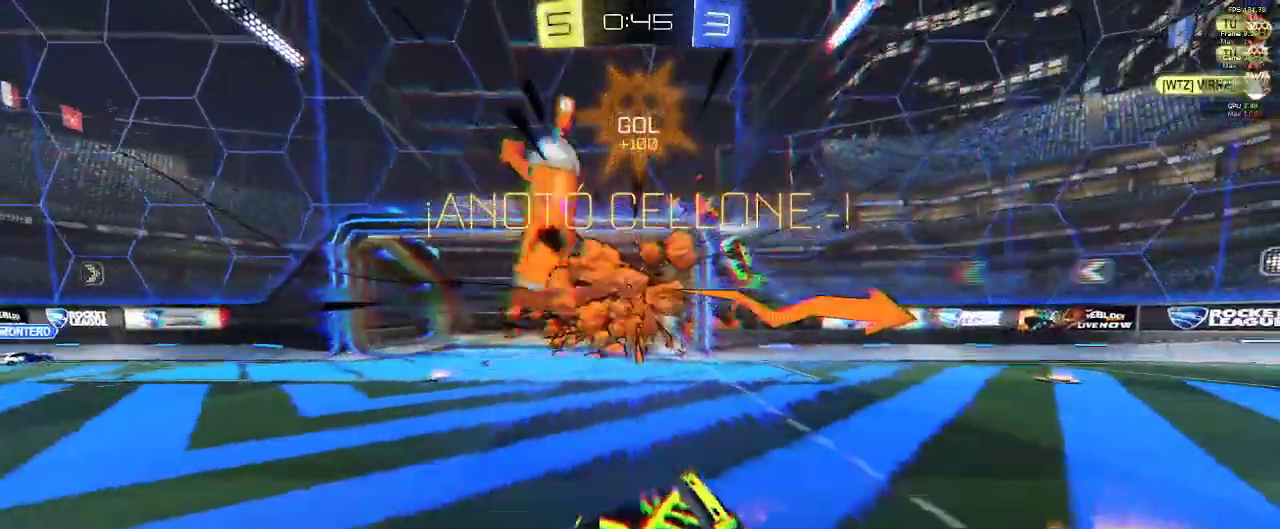
{"buttons": ["R1"], "left_stick": "center", "right_stick": "center"}
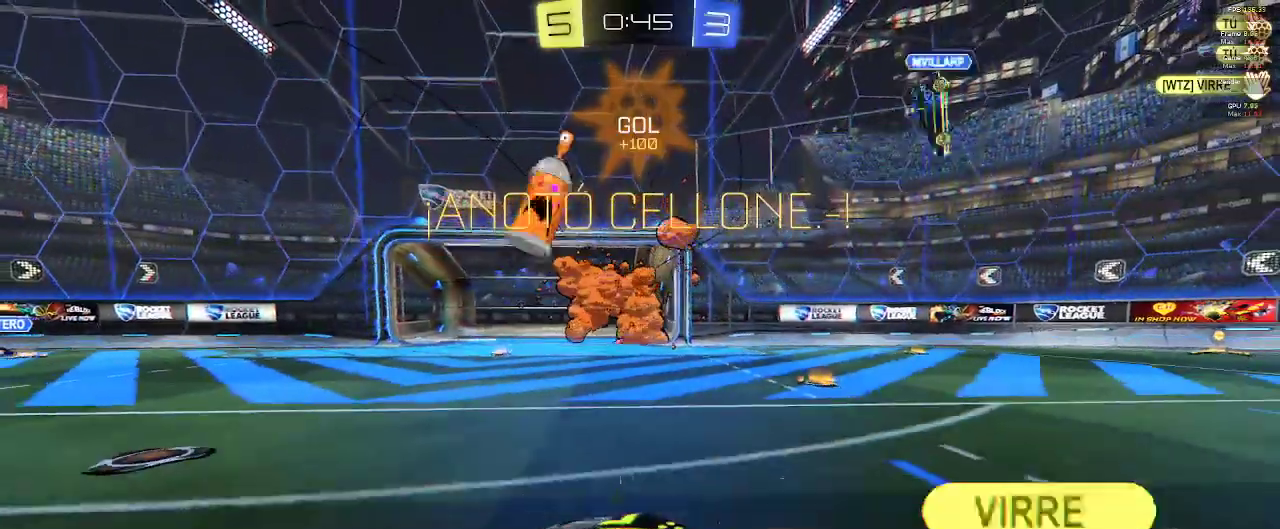
{"buttons": ["R1"], "left_stick": "center", "right_stick": "center", "events": []}
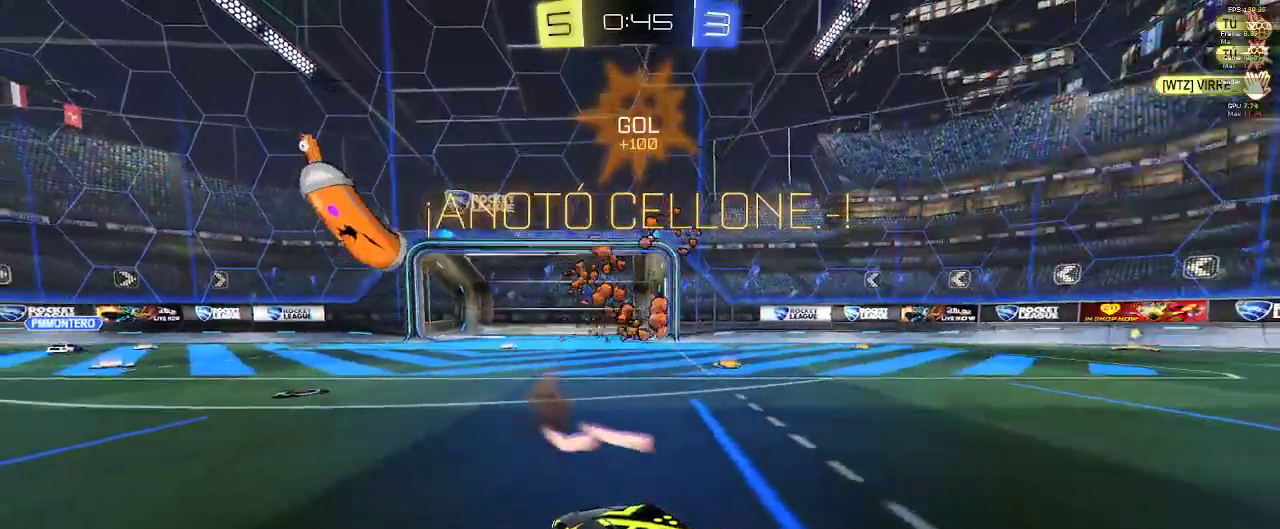
{"buttons": ["R1"], "left_stick": "center", "right_stick": "center", "events": []}
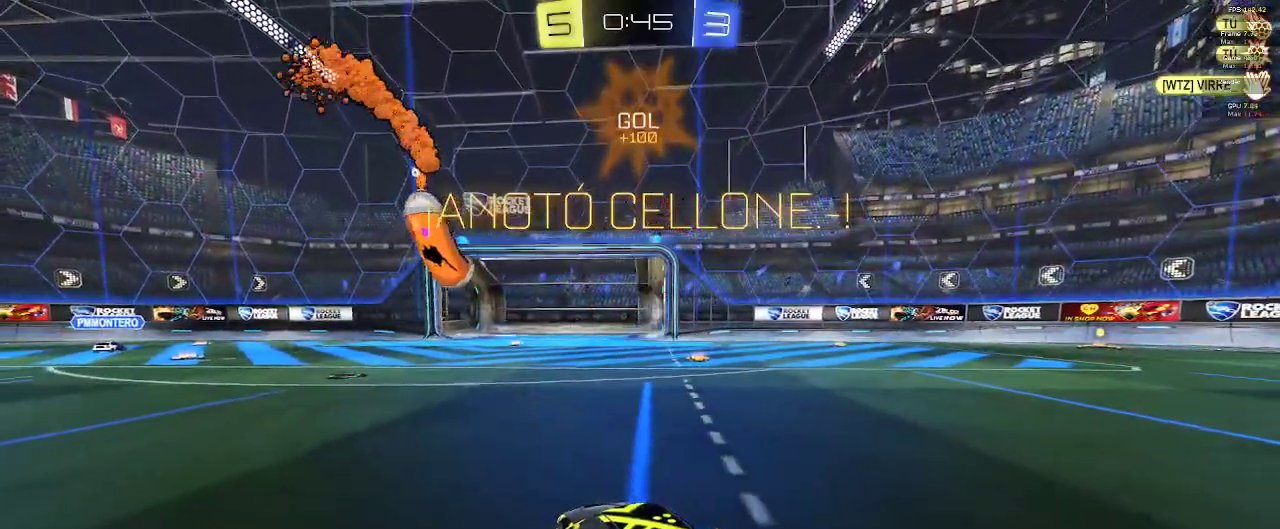
{"buttons": ["R1", "R2"], "left_stick": "center", "right_stick": "center", "events": [[267, "R2", "down"]]}